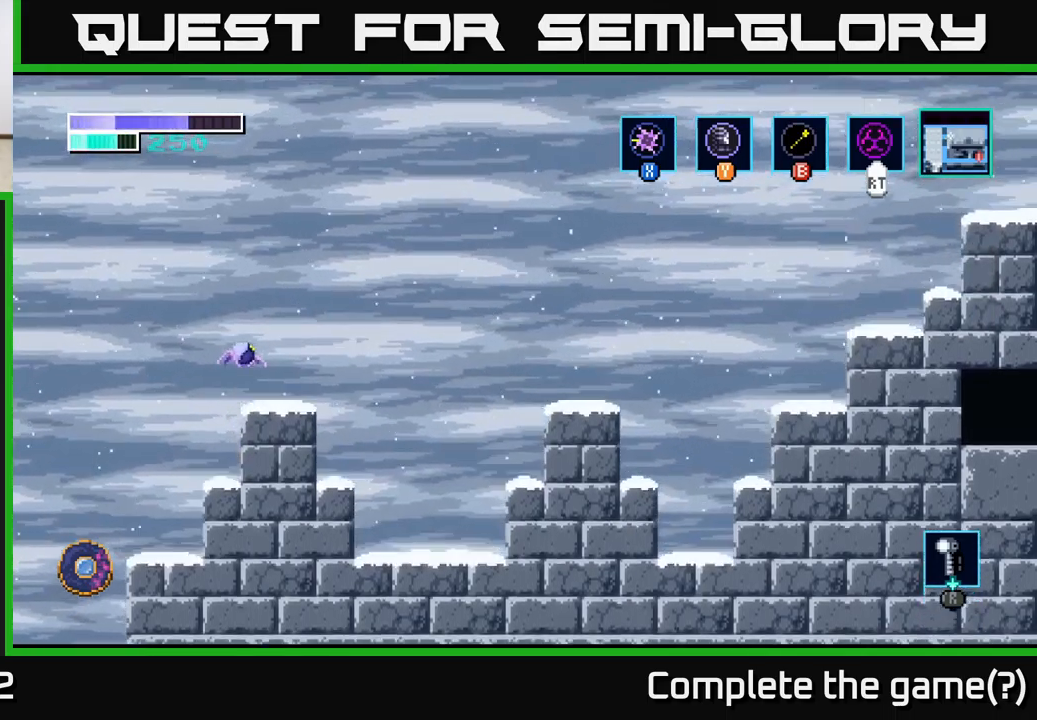
Gameplay with a controller (Xbox layout); each line is a JSON object with the inputs held at the frame after it. "events" lists button and stick changes between this image and that frame as [ms after this image, input, new state], when the widget could be followed in between.
{"buttons": [], "left_stick": "up-right", "right_stick": "center", "events": []}
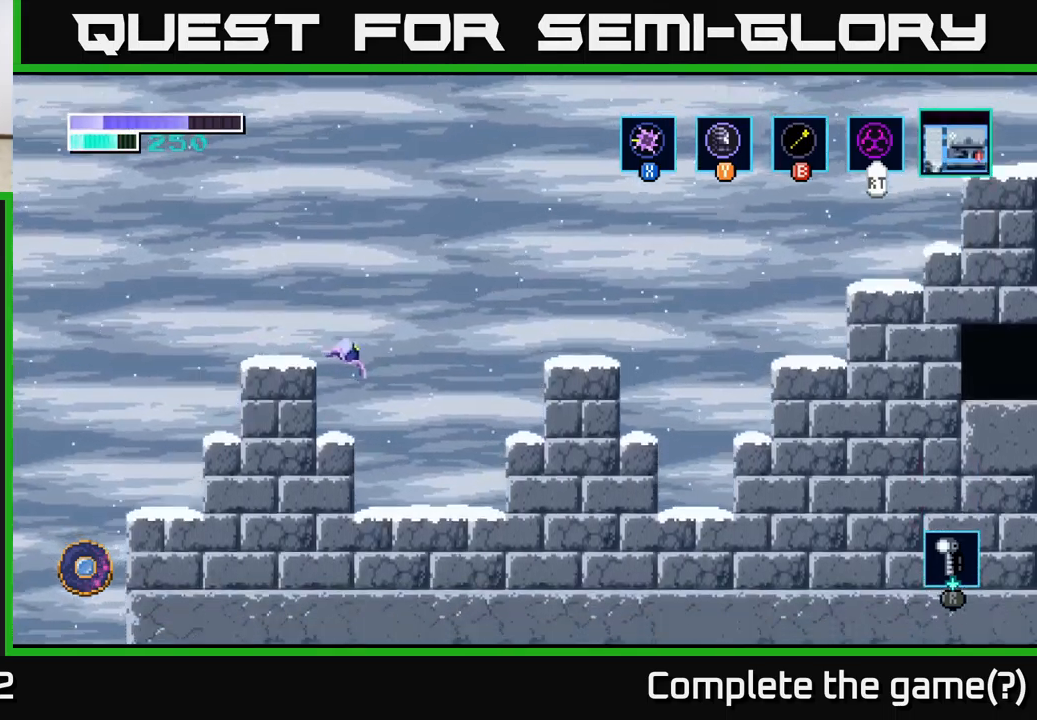
{"buttons": [], "left_stick": "up-right", "right_stick": "center", "events": [[83, "B", "down"], [183, "B", "up"]]}
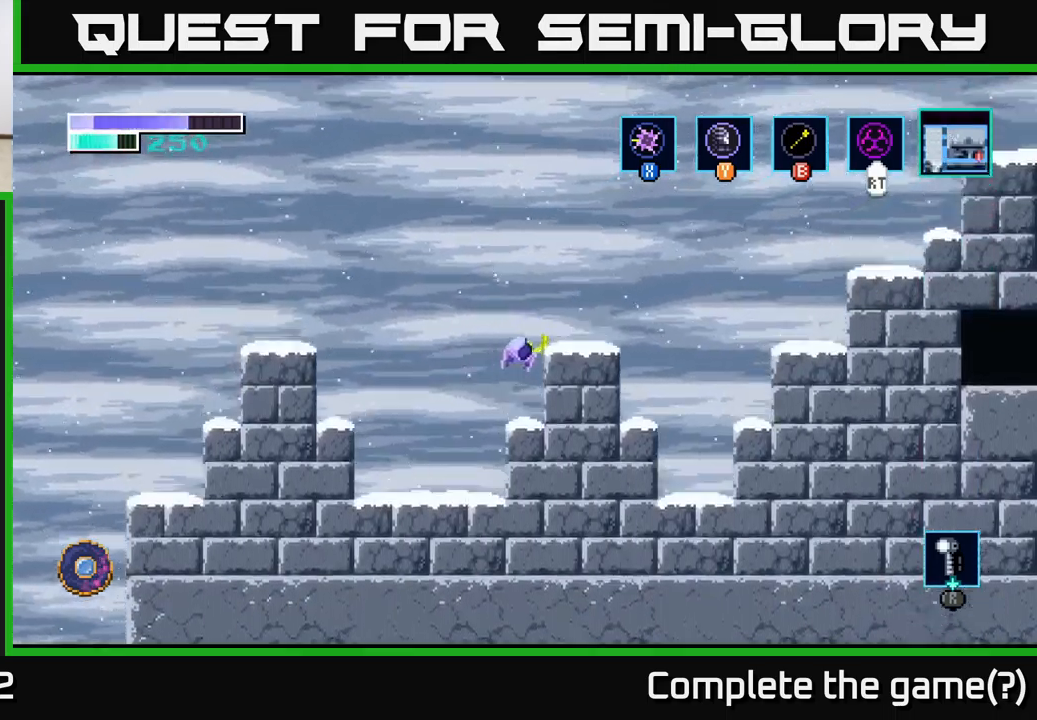
{"buttons": [], "left_stick": "up-right", "right_stick": "center", "events": [[400, "B", "down"], [483, "B", "up"]]}
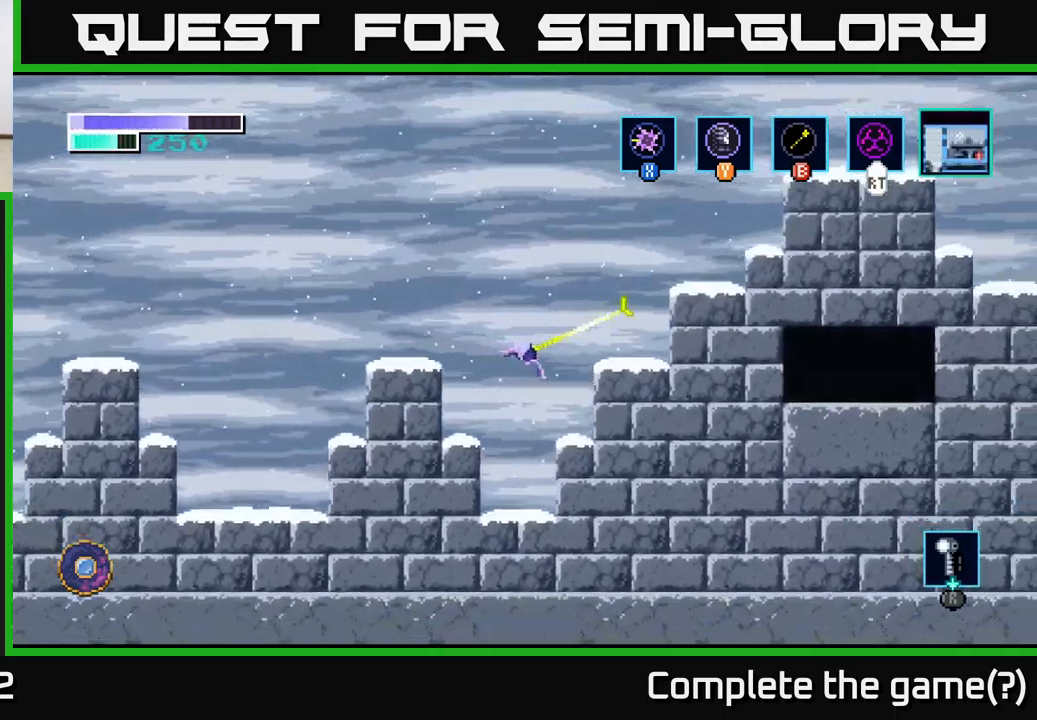
{"buttons": [], "left_stick": "up-right", "right_stick": "center", "events": [[400, "B", "down"], [500, "B", "up"]]}
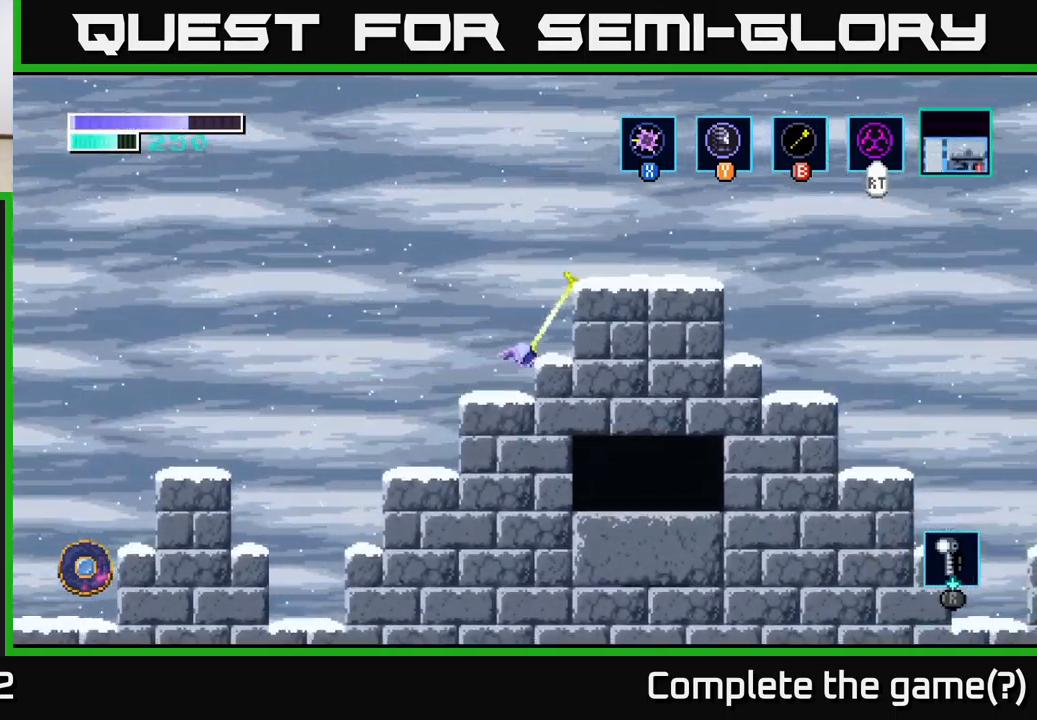
{"buttons": [], "left_stick": "up-right", "right_stick": "center", "events": []}
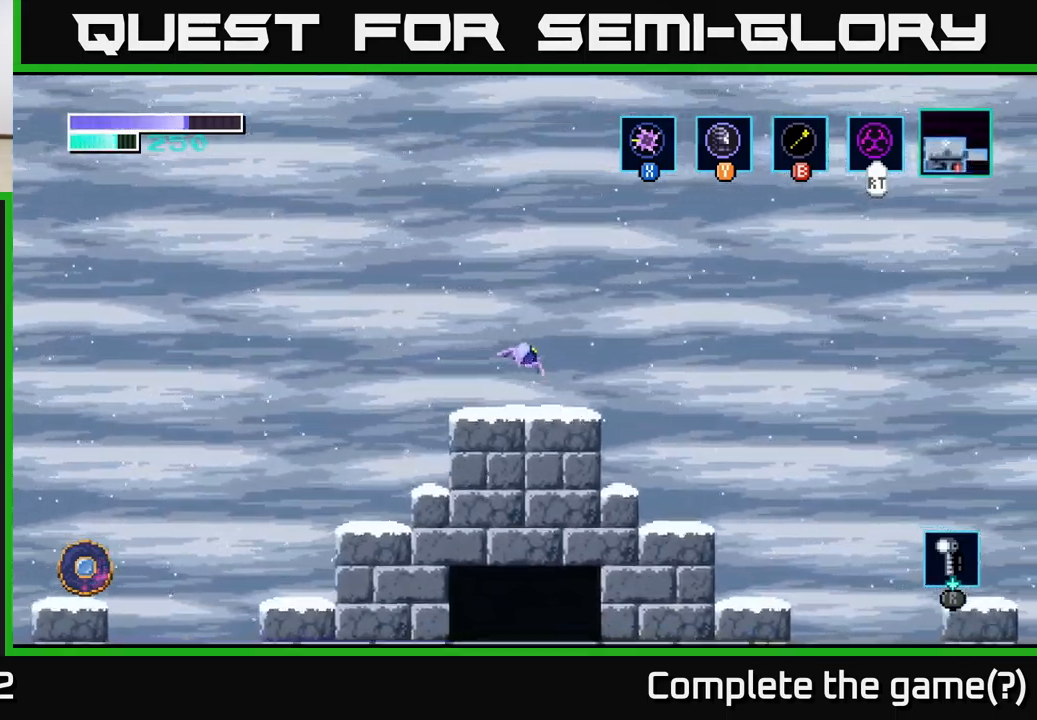
{"buttons": ["A"], "left_stick": "right", "right_stick": "center", "events": [[150, "left_stick", "right"], [300, "A", "down"]]}
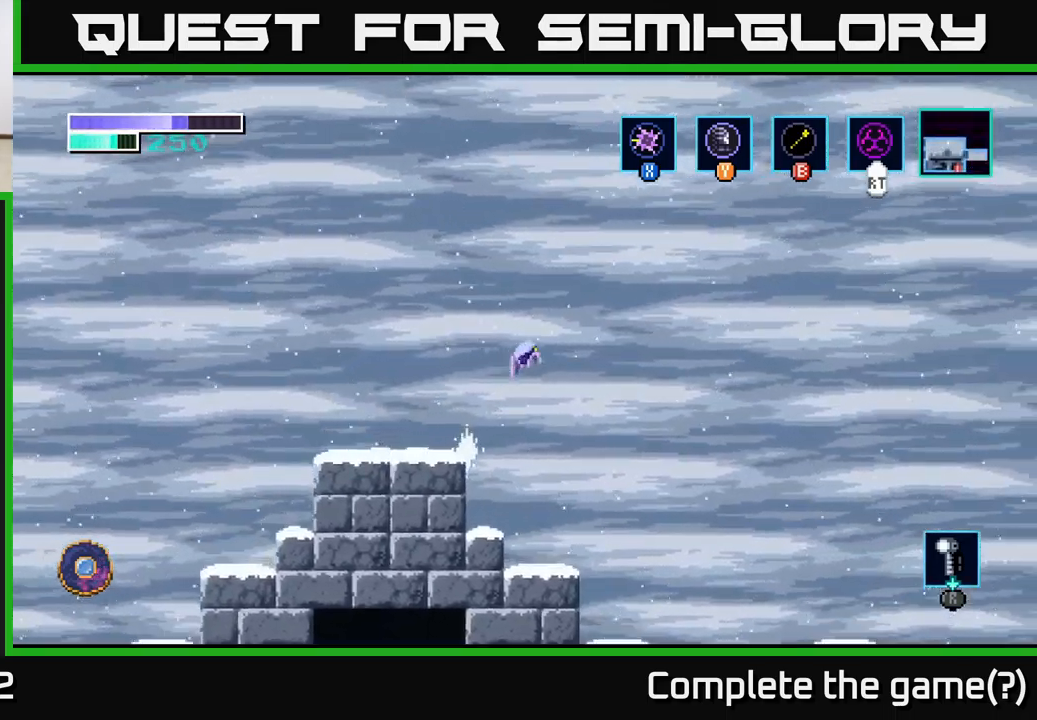
{"buttons": [], "left_stick": "right", "right_stick": "center", "events": [[150, "A", "up"]]}
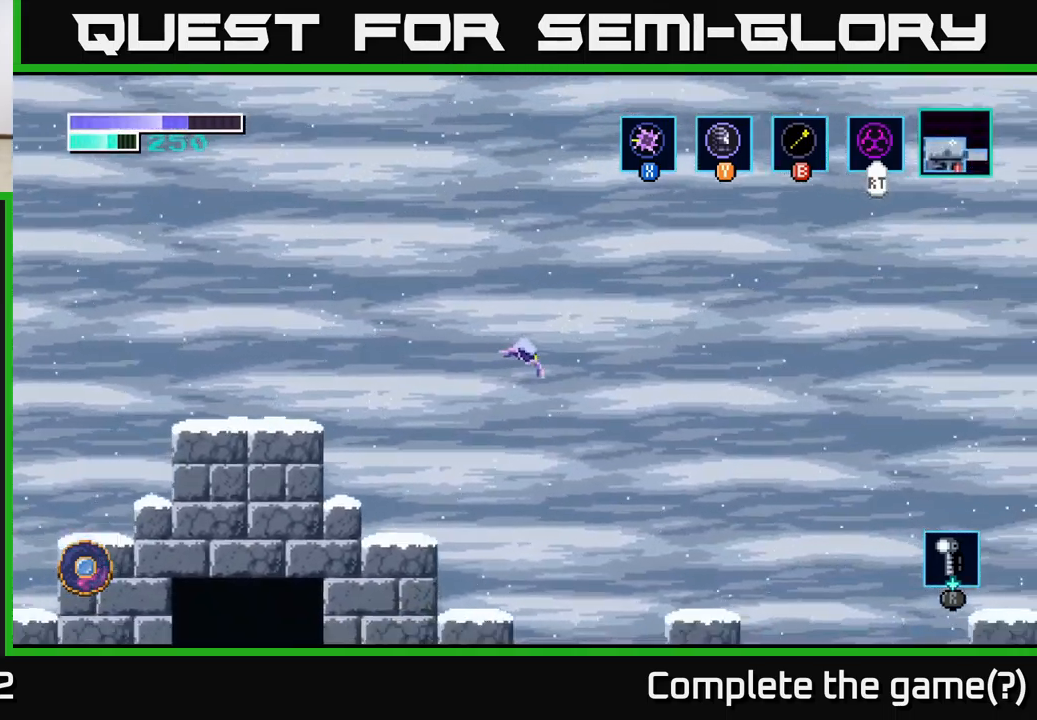
{"buttons": ["A"], "left_stick": "right", "right_stick": "center", "events": [[283, "A", "down"]]}
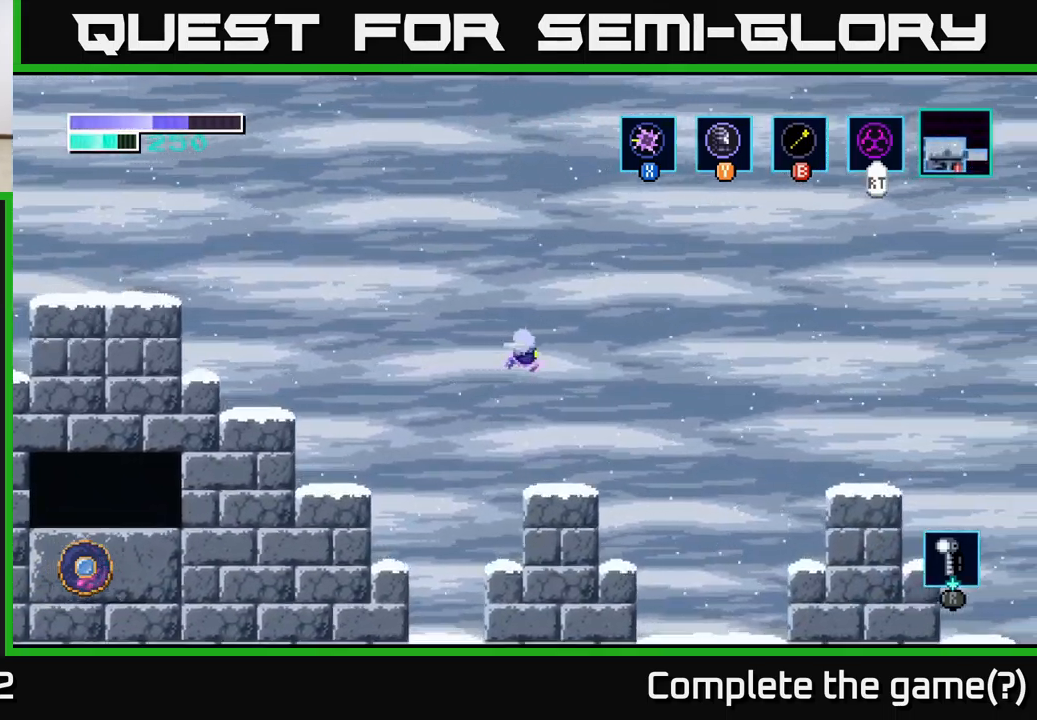
{"buttons": ["A"], "left_stick": "right", "right_stick": "center", "events": []}
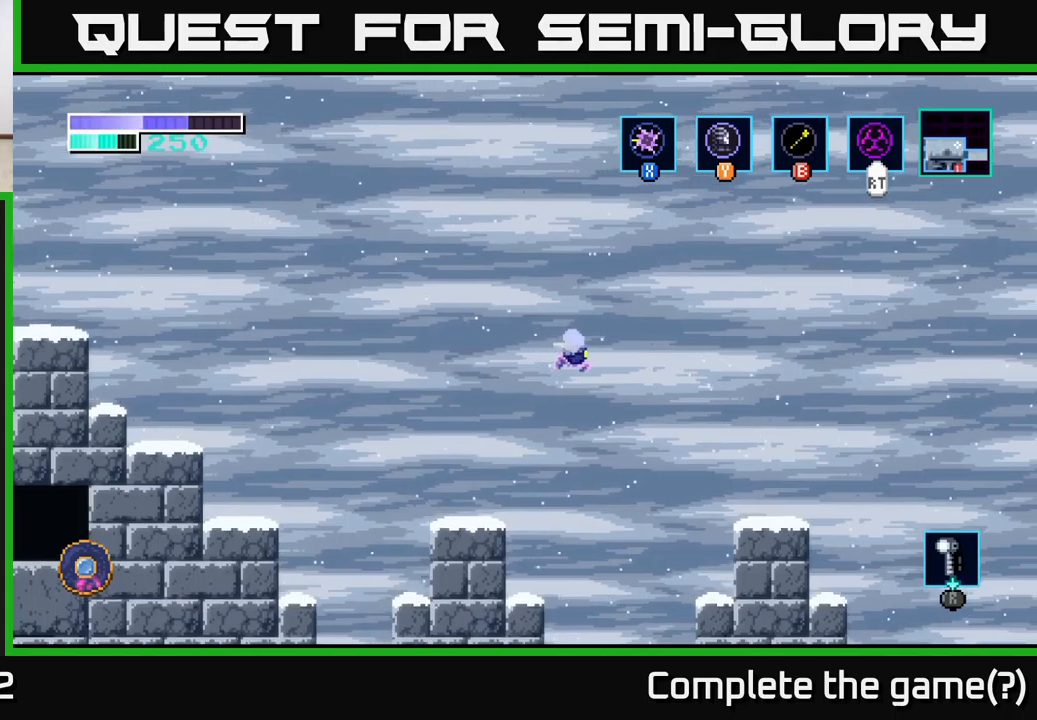
{"buttons": [], "left_stick": "right", "right_stick": "center", "events": [[184, "A", "up"]]}
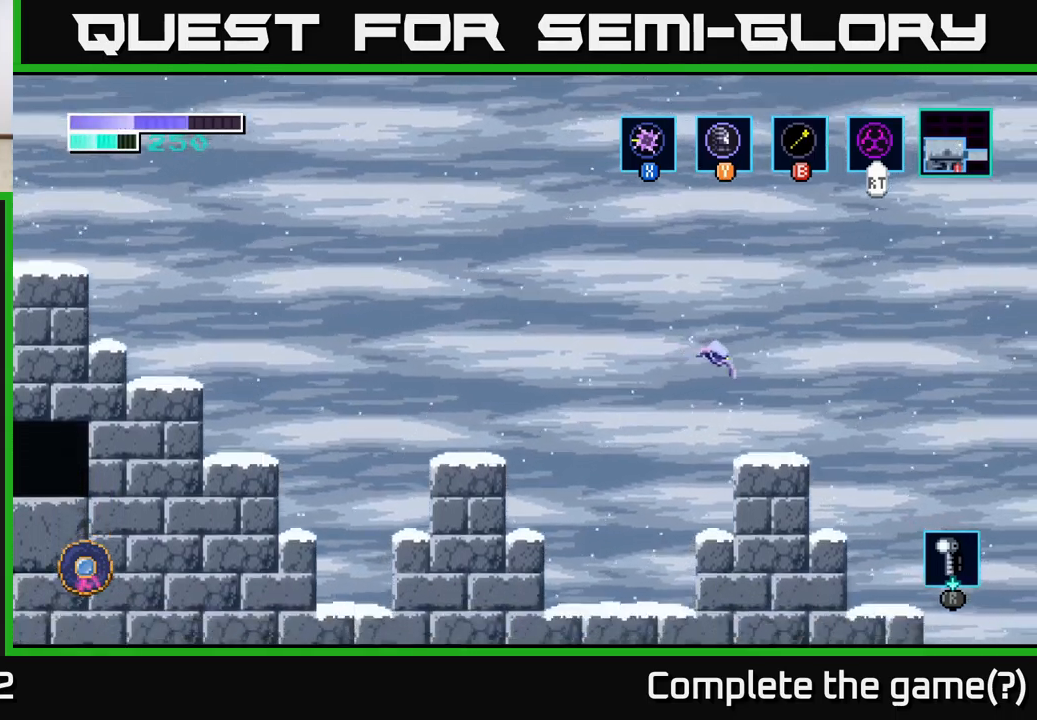
{"buttons": [], "left_stick": "right", "right_stick": "center", "events": []}
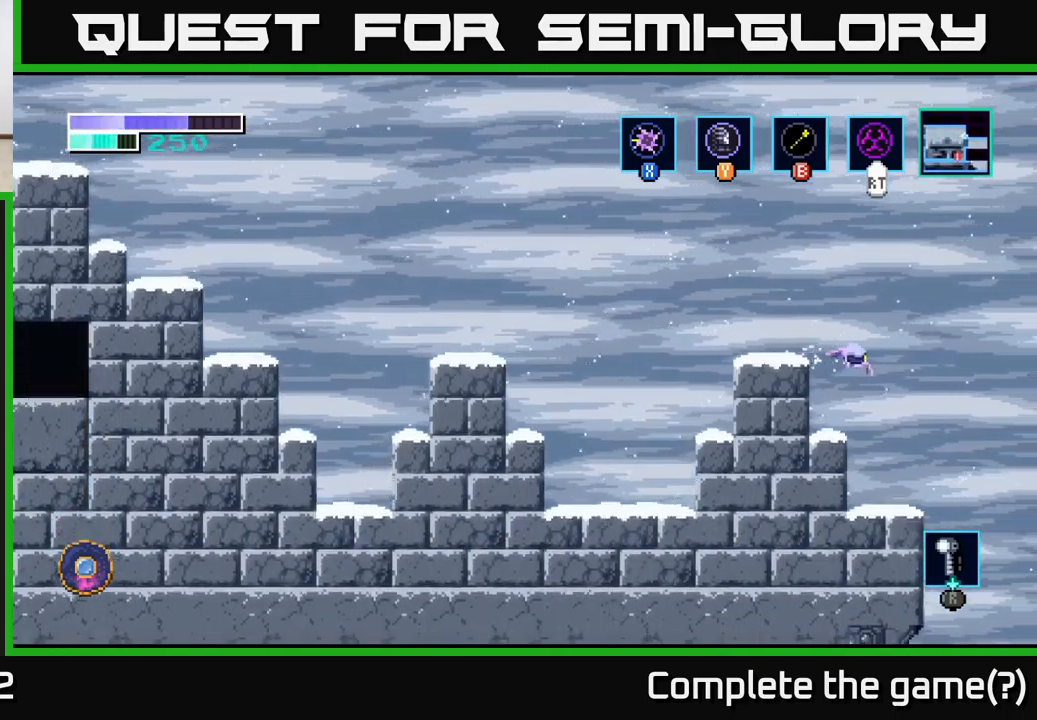
{"buttons": ["A"], "left_stick": "right", "right_stick": "center", "events": [[50, "left_stick", "center"], [234, "left_stick", "left"], [367, "left_stick", "right"], [500, "A", "down"]]}
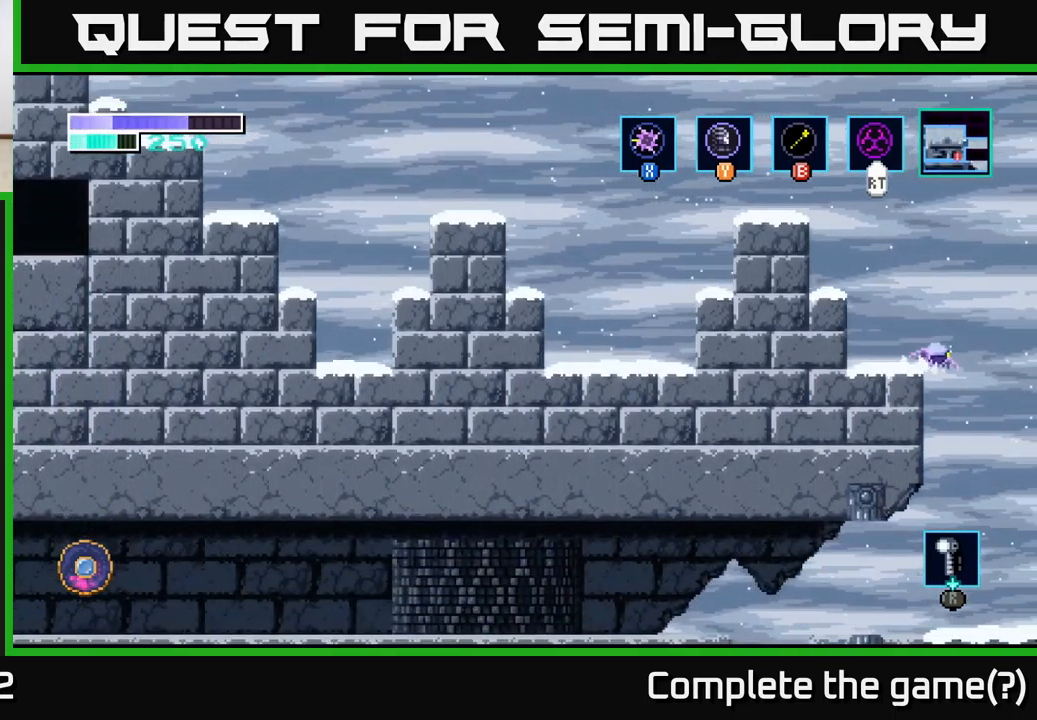
{"buttons": [], "left_stick": "right", "right_stick": "center", "events": [[84, "A", "up"]]}
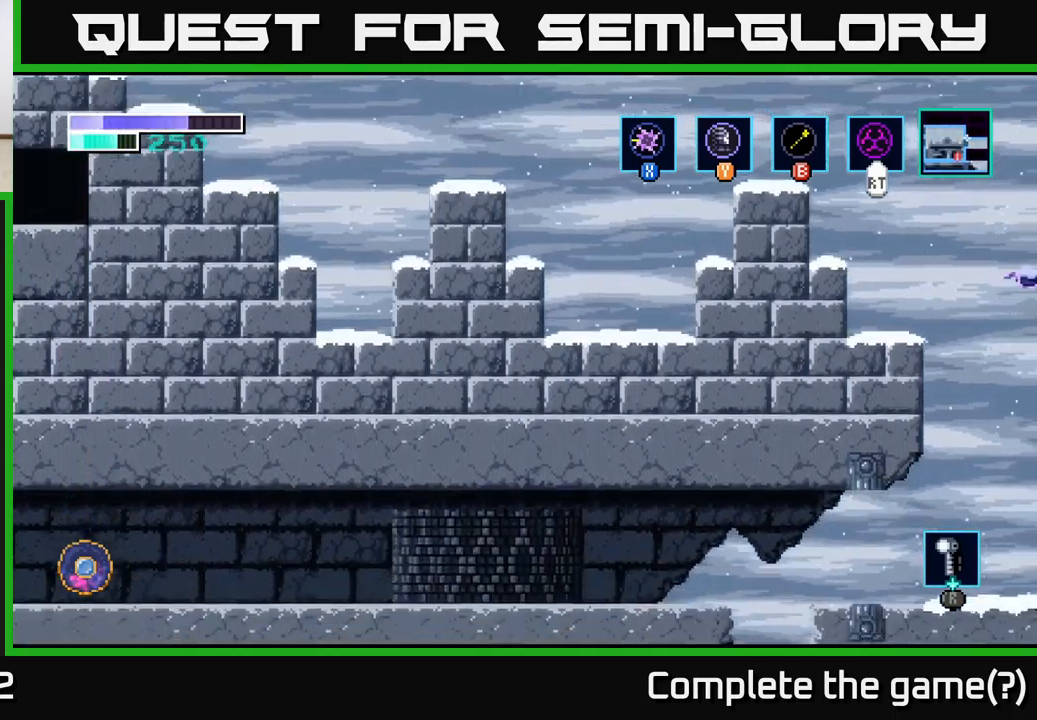
{"buttons": [], "left_stick": "right", "right_stick": "center", "events": [[184, "left_stick", "center"], [317, "left_stick", "right"]]}
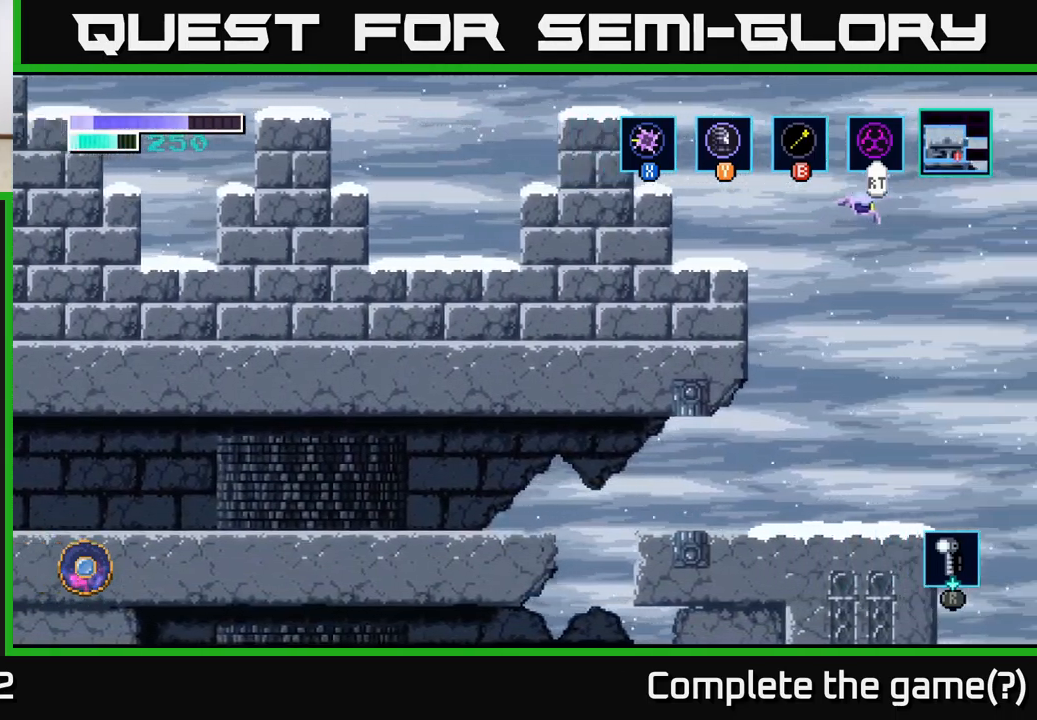
{"buttons": [], "left_stick": "right", "right_stick": "center", "events": []}
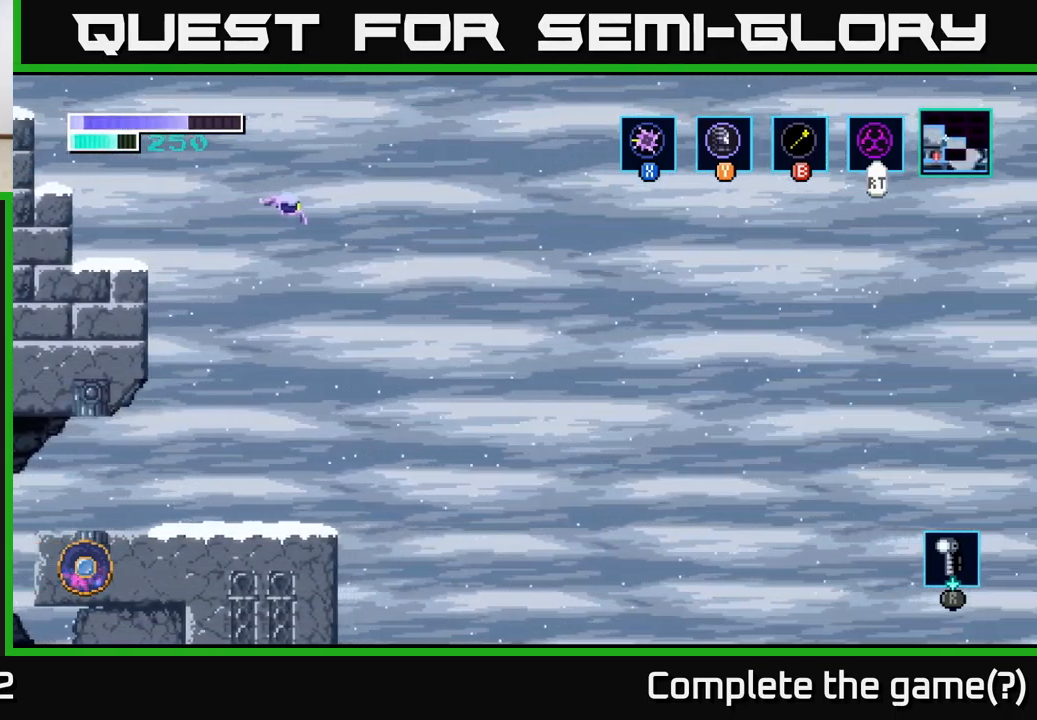
{"buttons": ["A"], "left_stick": "right", "right_stick": "center", "events": [[500, "A", "down"]]}
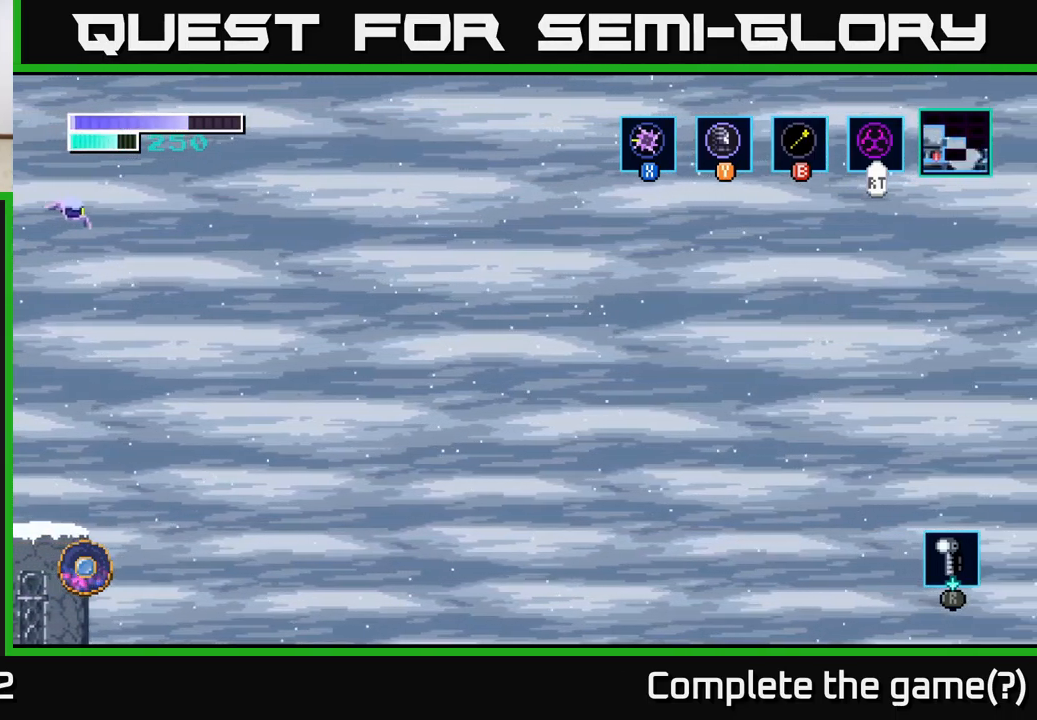
{"buttons": [], "left_stick": "right", "right_stick": "center", "events": [[200, "A", "up"], [367, "A", "down"], [450, "A", "up"]]}
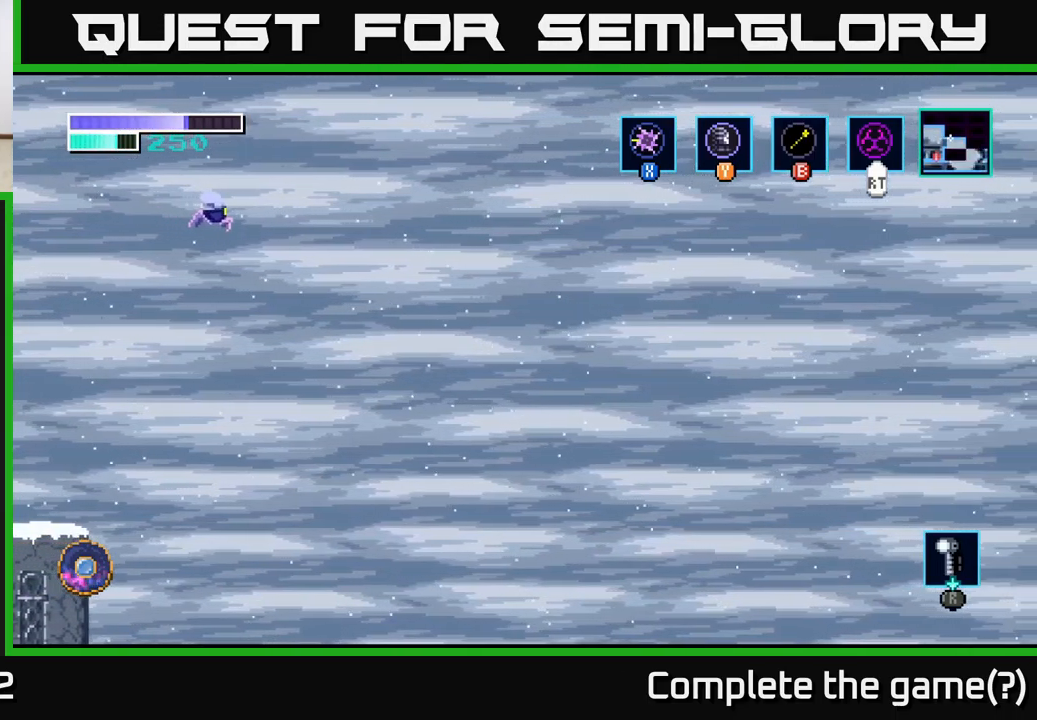
{"buttons": ["A"], "left_stick": "right", "right_stick": "center", "events": [[167, "A", "down"], [300, "A", "up"], [450, "A", "down"]]}
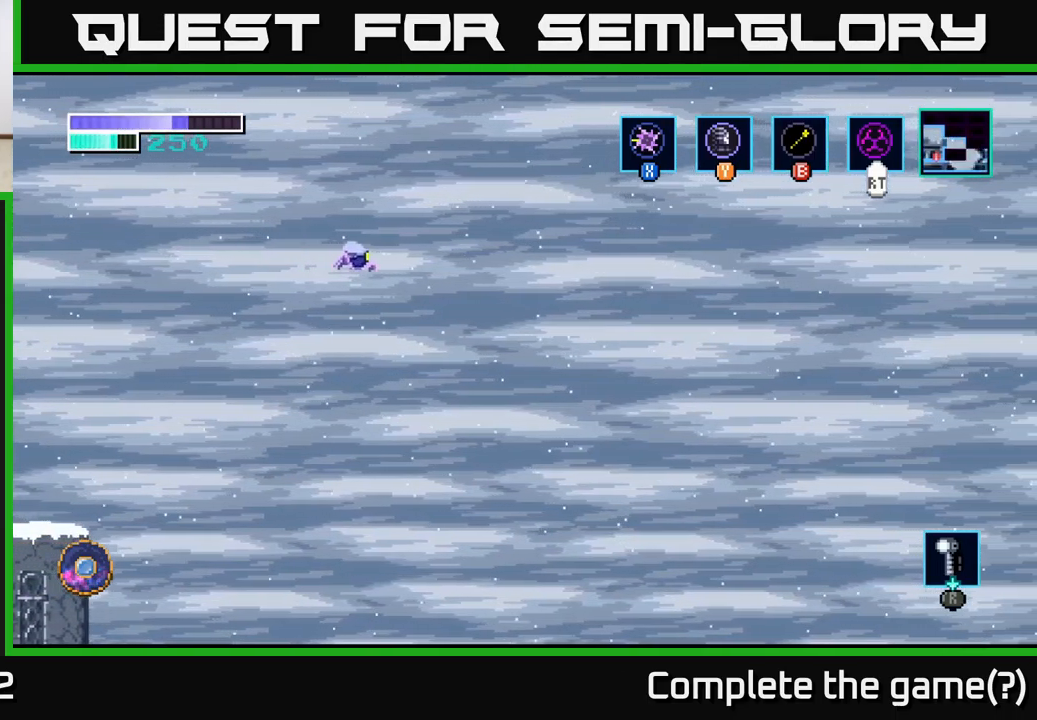
{"buttons": ["A"], "left_stick": "right", "right_stick": "center", "events": [[67, "A", "up"], [184, "A", "down"], [284, "A", "up"], [417, "A", "down"]]}
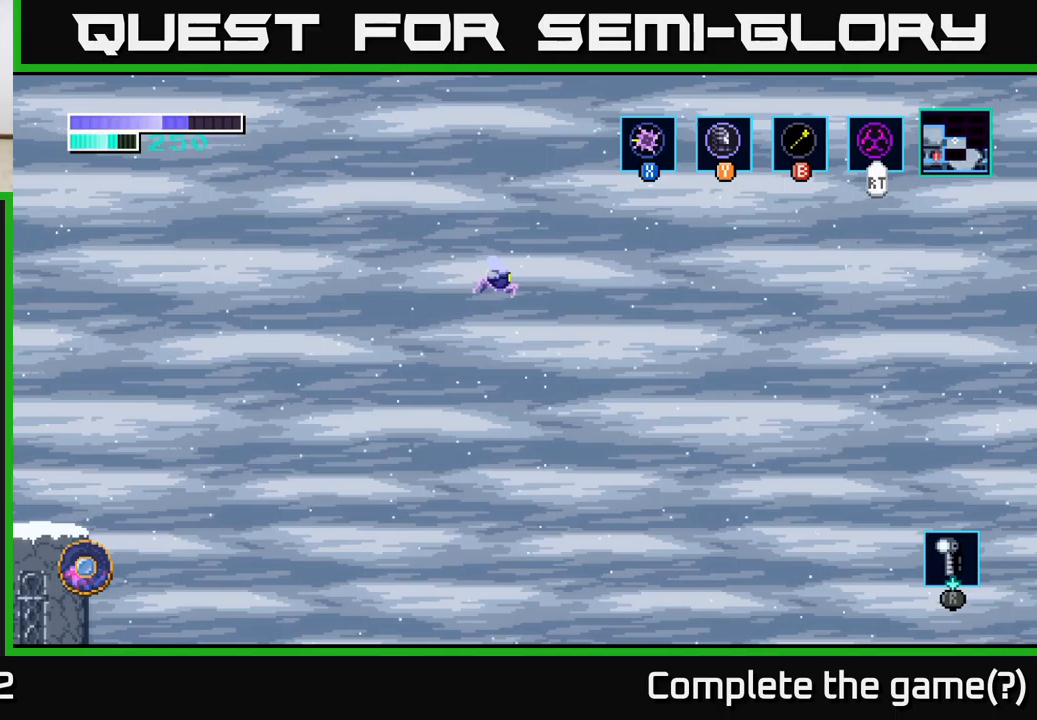
{"buttons": ["A"], "left_stick": "right", "right_stick": "center", "events": [[50, "A", "up"], [183, "A", "down"], [316, "A", "up"], [466, "A", "down"]]}
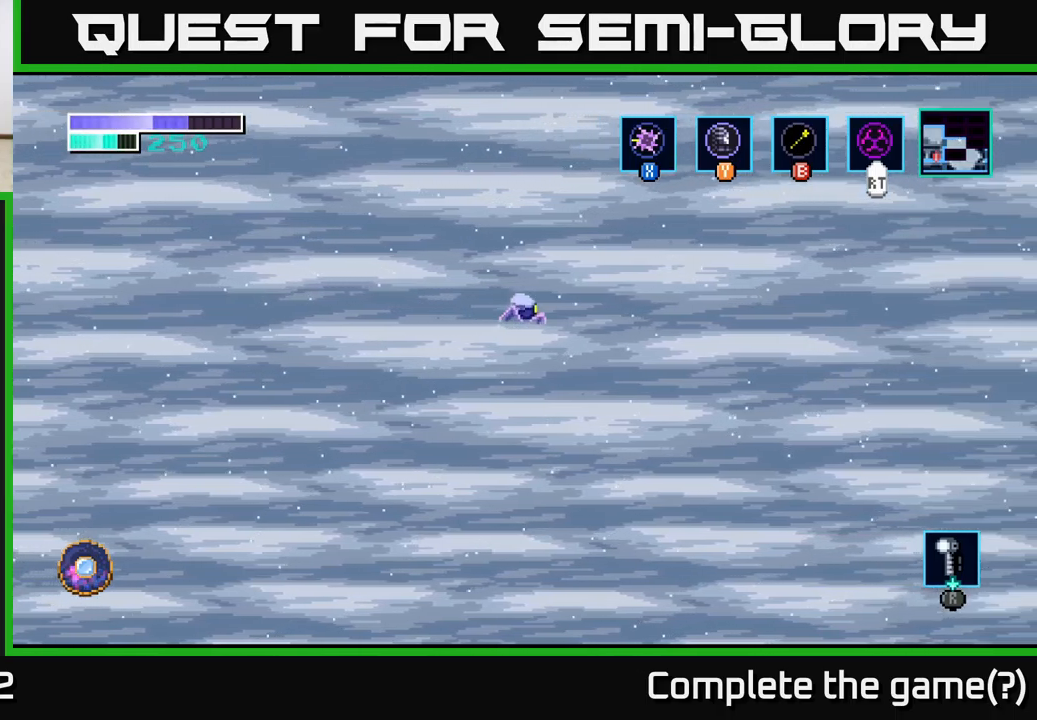
{"buttons": [], "left_stick": "right", "right_stick": "center", "events": [[83, "A", "up"], [233, "A", "down"], [383, "A", "up"]]}
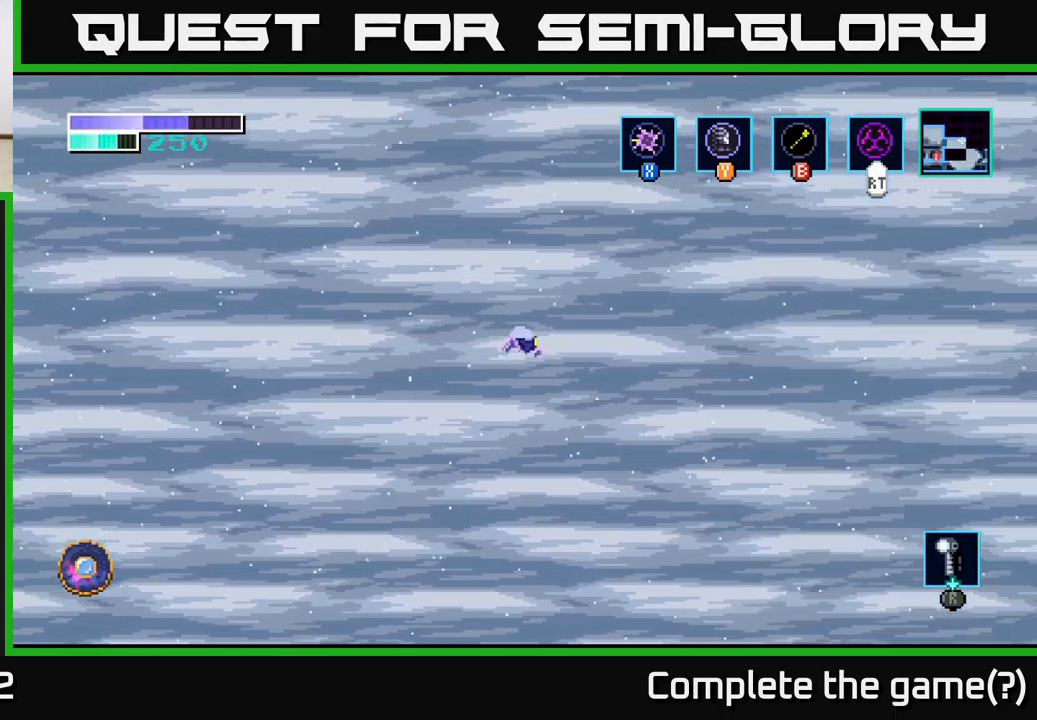
{"buttons": [], "left_stick": "right", "right_stick": "center", "events": [[33, "A", "down"], [150, "A", "up"], [300, "A", "down"], [433, "A", "up"]]}
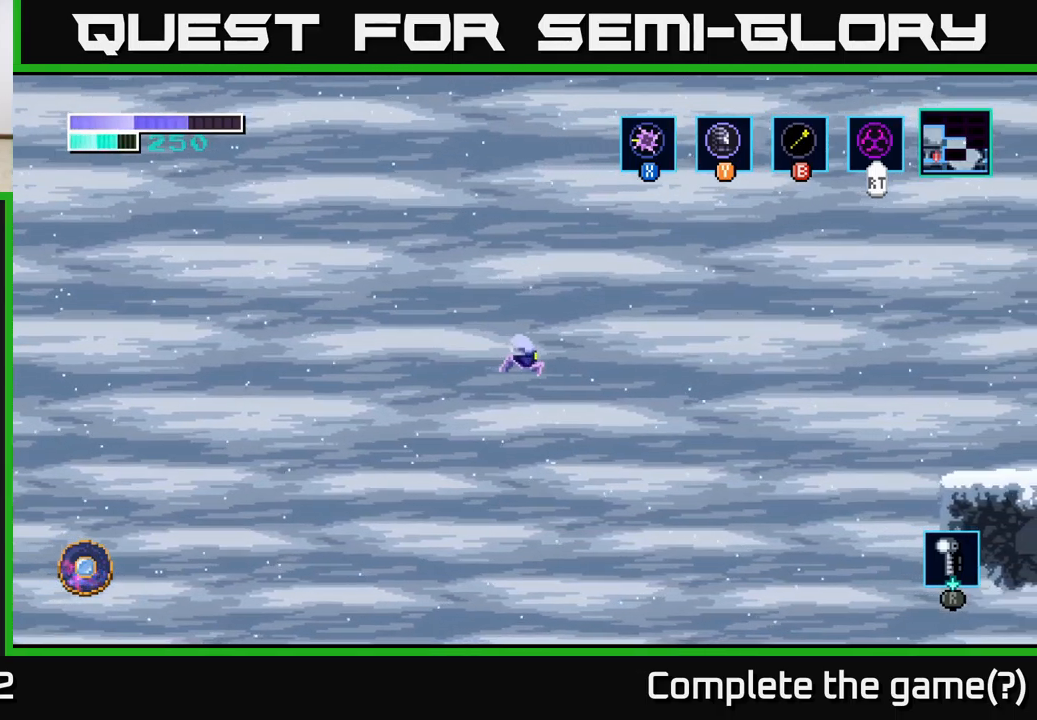
{"buttons": [], "left_stick": "right", "right_stick": "center", "events": [[66, "A", "down"], [183, "A", "up"], [333, "A", "down"], [466, "A", "up"]]}
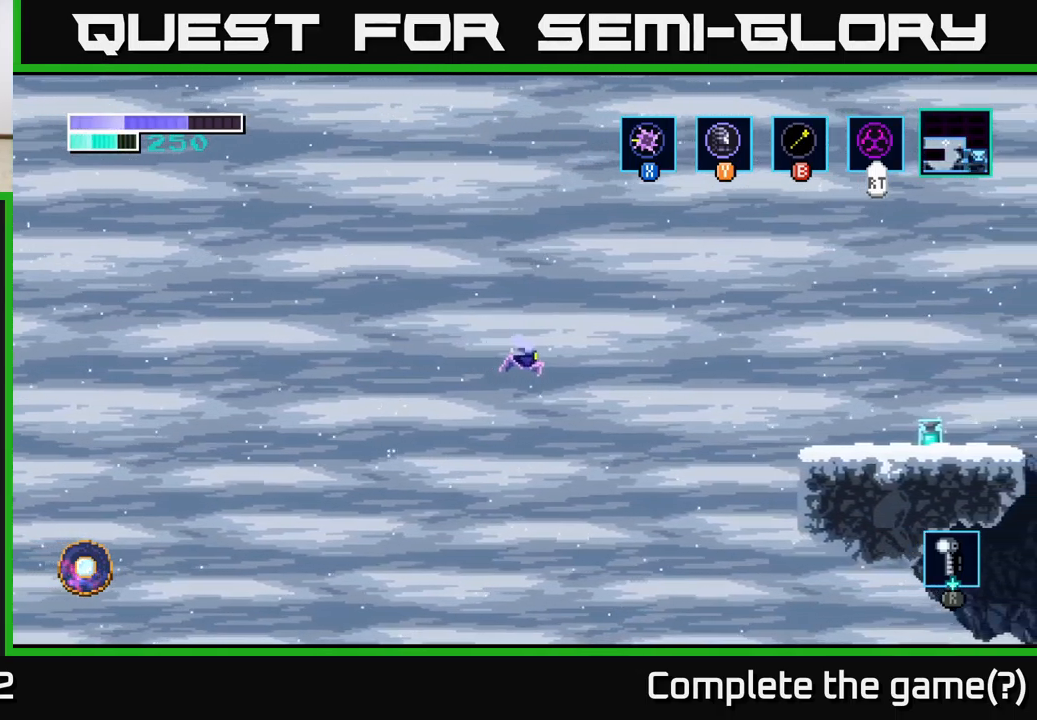
{"buttons": [], "left_stick": "right", "right_stick": "center", "events": [[83, "A", "down"], [200, "A", "up"], [316, "A", "down"], [450, "A", "up"]]}
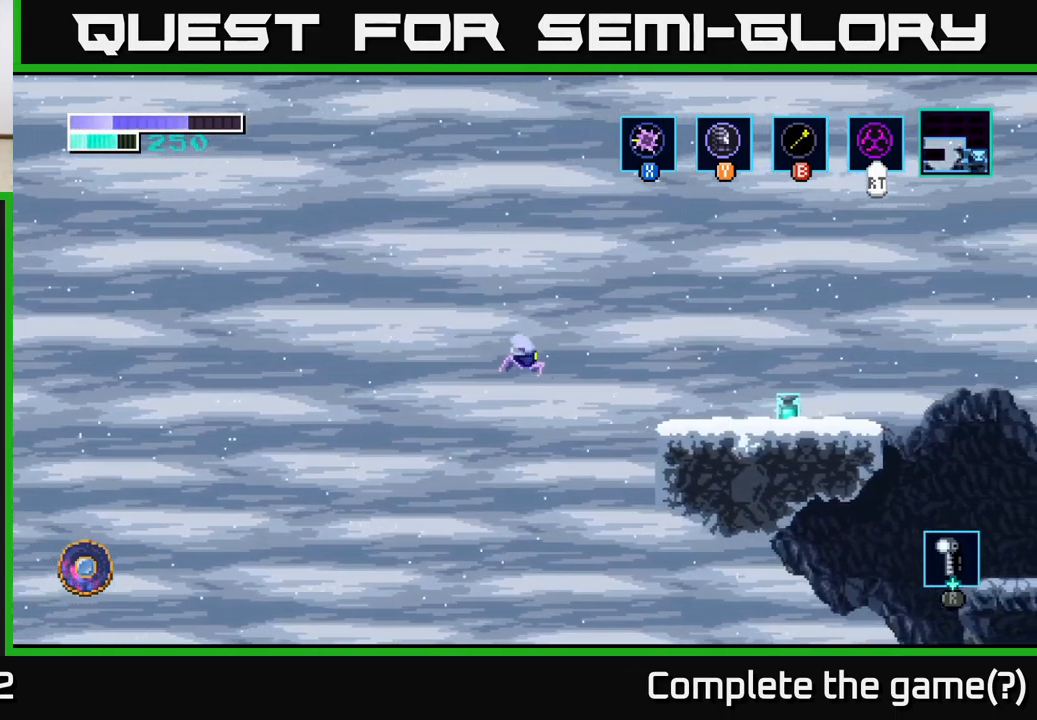
{"buttons": [], "left_stick": "right", "right_stick": "center", "events": [[66, "A", "down"], [200, "A", "up"], [316, "A", "down"], [466, "A", "up"]]}
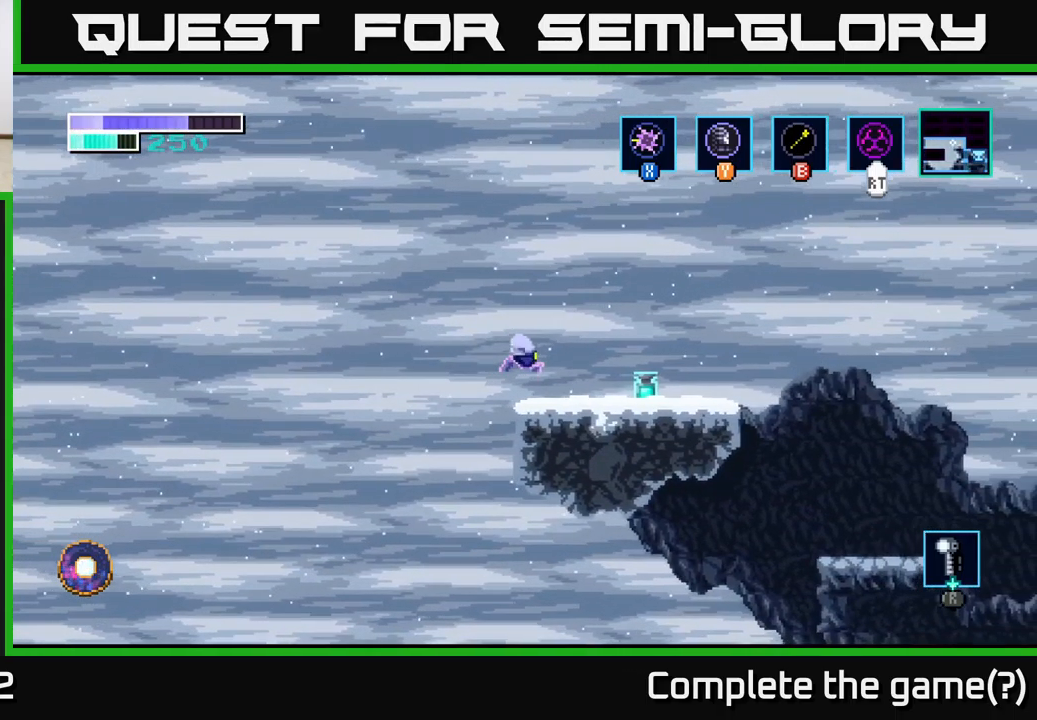
{"buttons": [], "left_stick": "center", "right_stick": "center", "events": [[400, "left_stick", "center"], [416, "X", "down"], [500, "X", "up"]]}
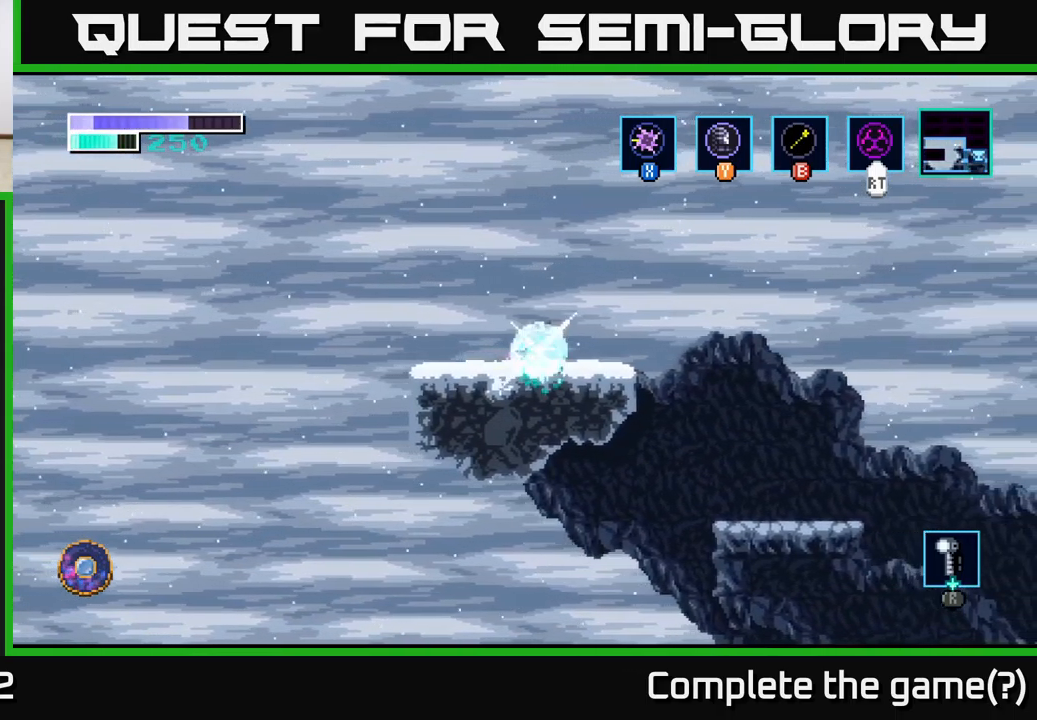
{"buttons": [], "left_stick": "center", "right_stick": "center", "events": []}
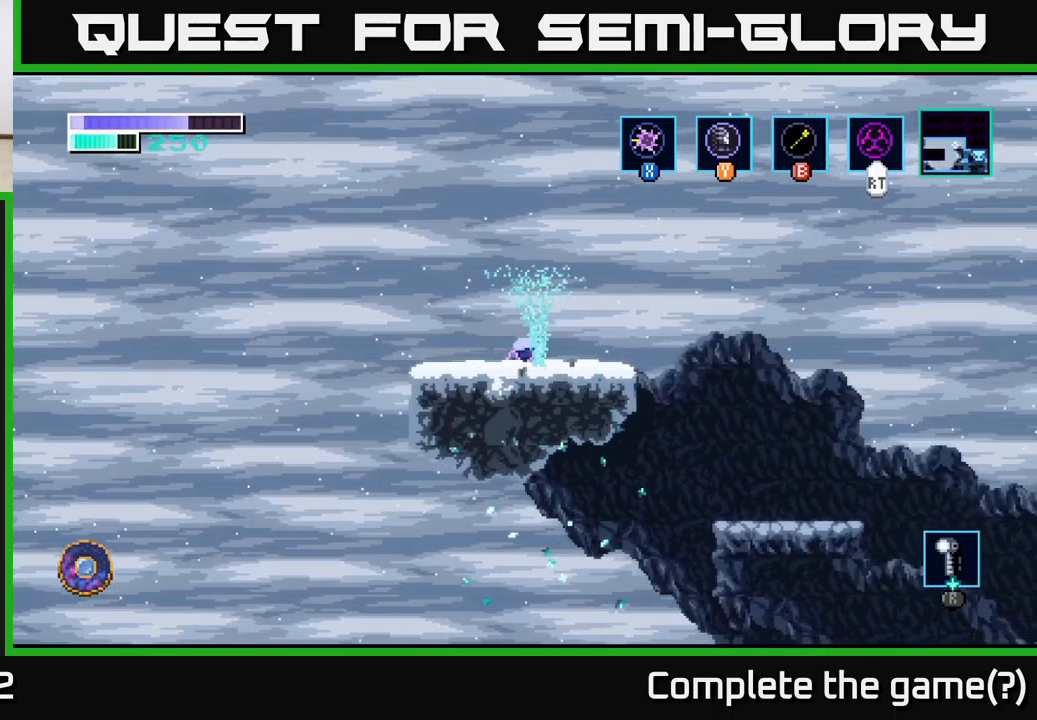
{"buttons": [], "left_stick": "center", "right_stick": "center", "events": []}
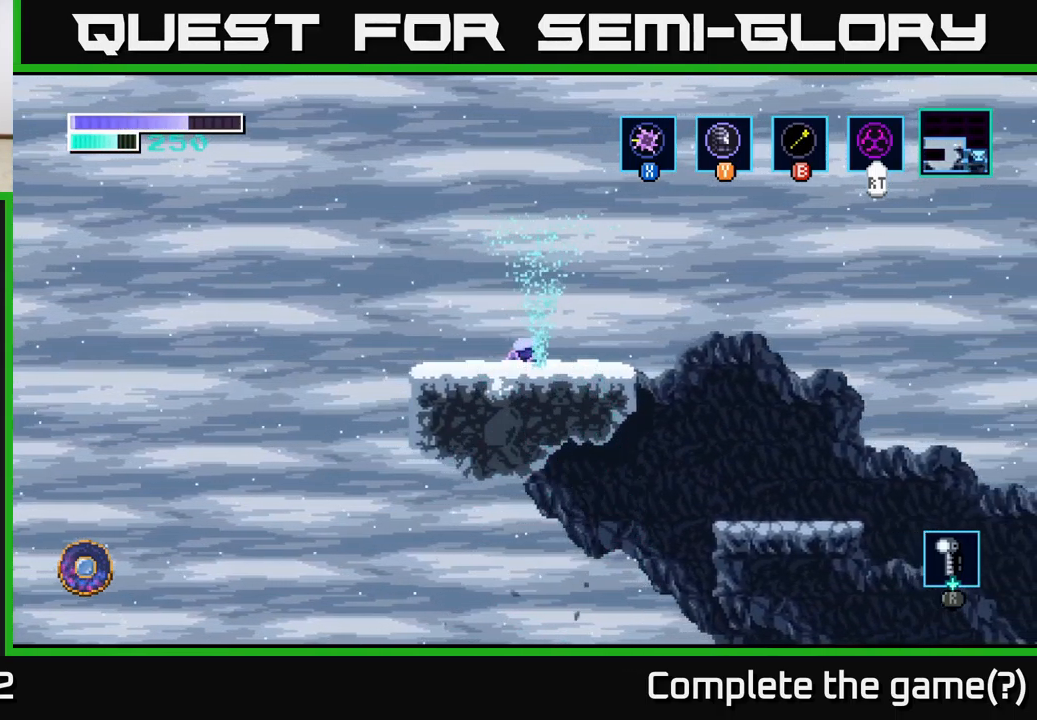
{"buttons": [], "left_stick": "center", "right_stick": "center", "events": []}
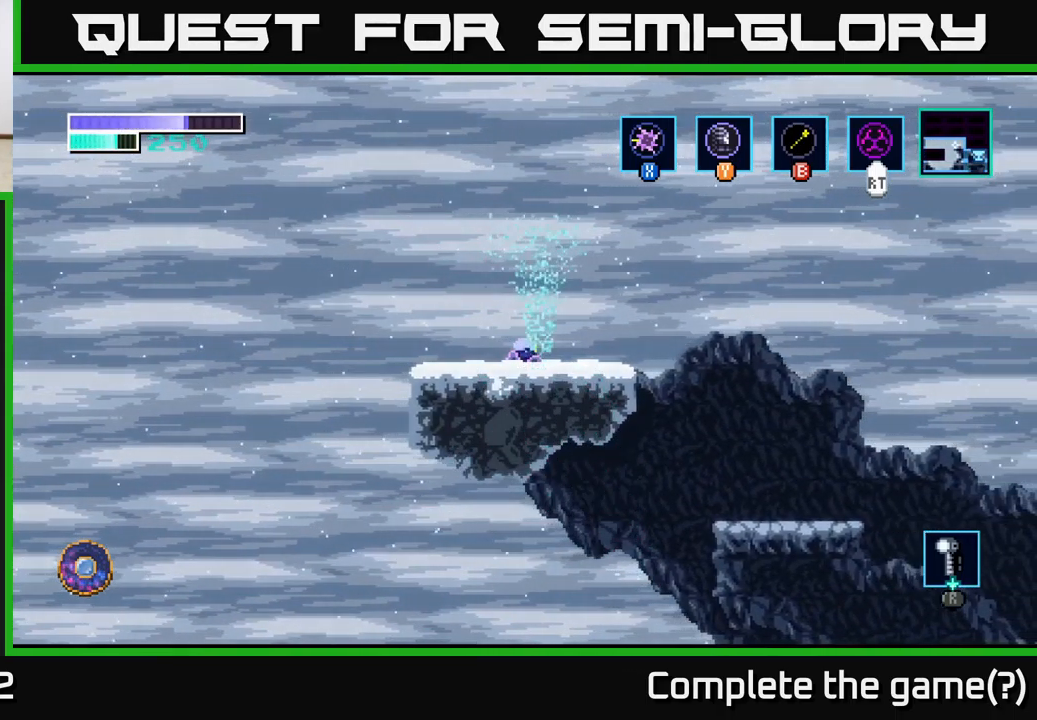
{"buttons": [], "left_stick": "left", "right_stick": "center", "events": [[383, "left_stick", "left"]]}